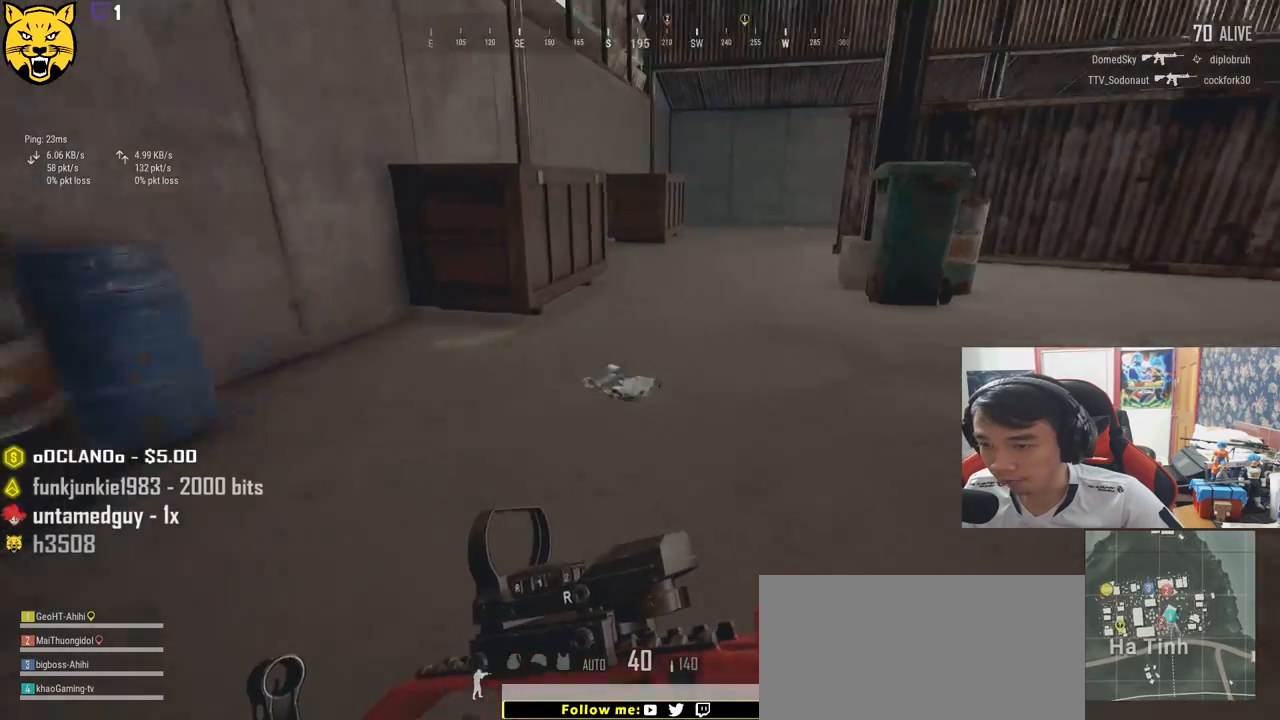
Gameplay with keyboard and mouse; each line is a JSON object with the keys and mouse buttons held at the frame after it. "events" lists presses ("down") and releases ("up") of "a", "c", "ctrl", "d", "e", "f", "q", "r", "s", "shift", "space", "tab", "v", "w", "x", "z", "mouse_left", "mouse_wheel", "mouse_right", "mouse_mb4" and "mouse_mb5" between this image and that frame as [ms after this image, input, new state], when the widget could be followed in between. "mouse_left", "mouse_wheel", "mouse_right", "mouse_mb4", "mouse_mb5" = the "left", "wheel", "right", "mb4", "mb5" buttons of the "mouse" list. No other keys are recorded. "wheel" means that the mouse wheel is clicked or scrolled. Mouse movement is not recorded.
{"keys": ["shift", "w"], "mouse": [], "events": []}
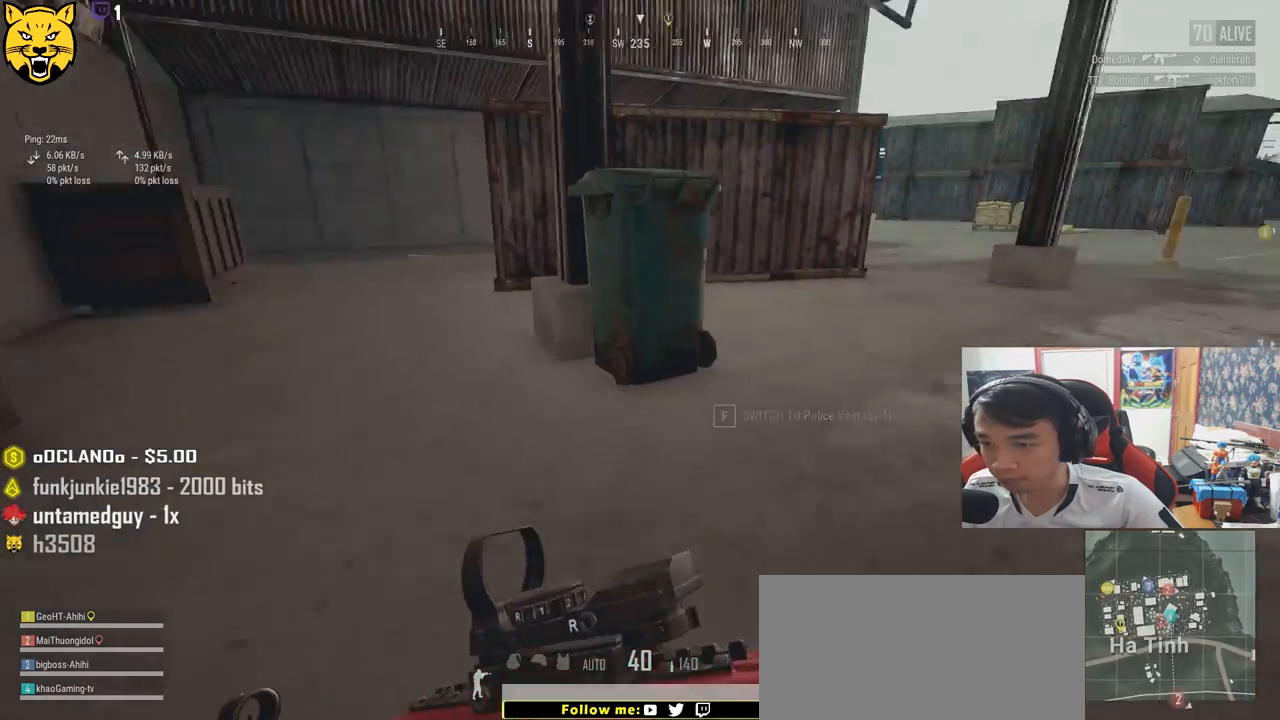
{"keys": ["d", "shift", "w"], "mouse": [], "events": [[134, "d", "down"]]}
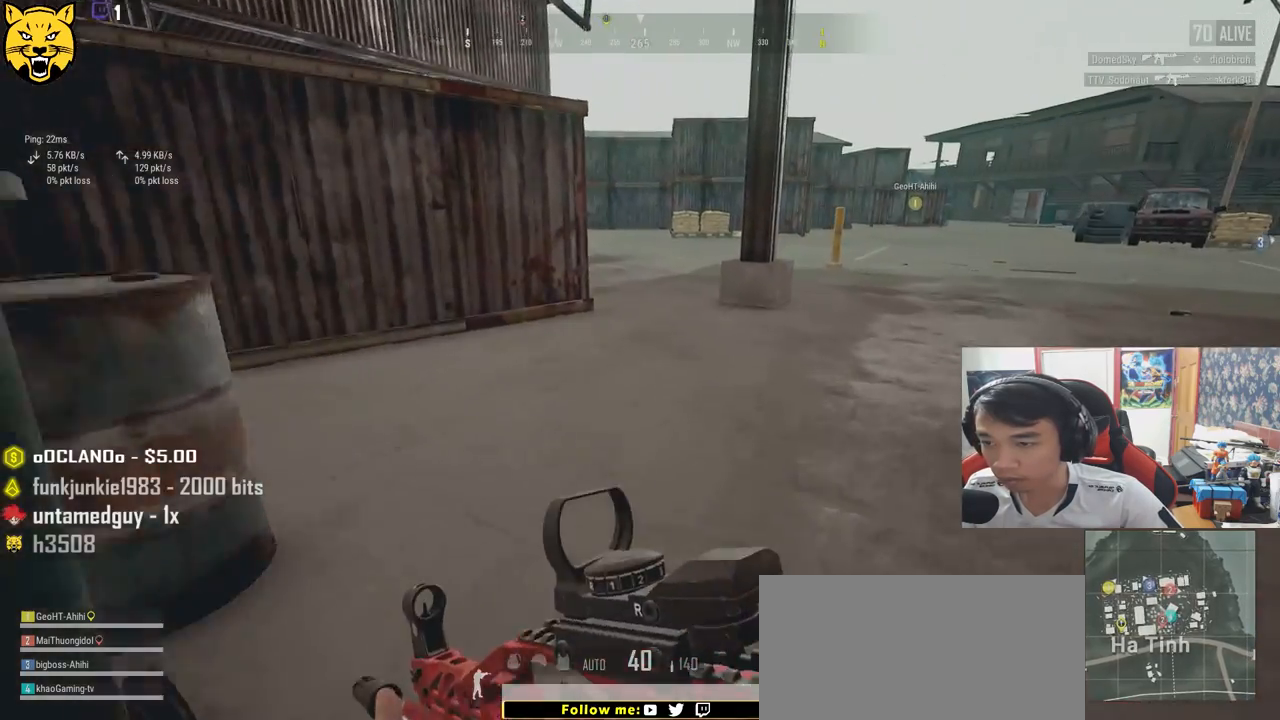
{"keys": ["shift", "w"], "mouse": [], "events": [[100, "d", "up"]]}
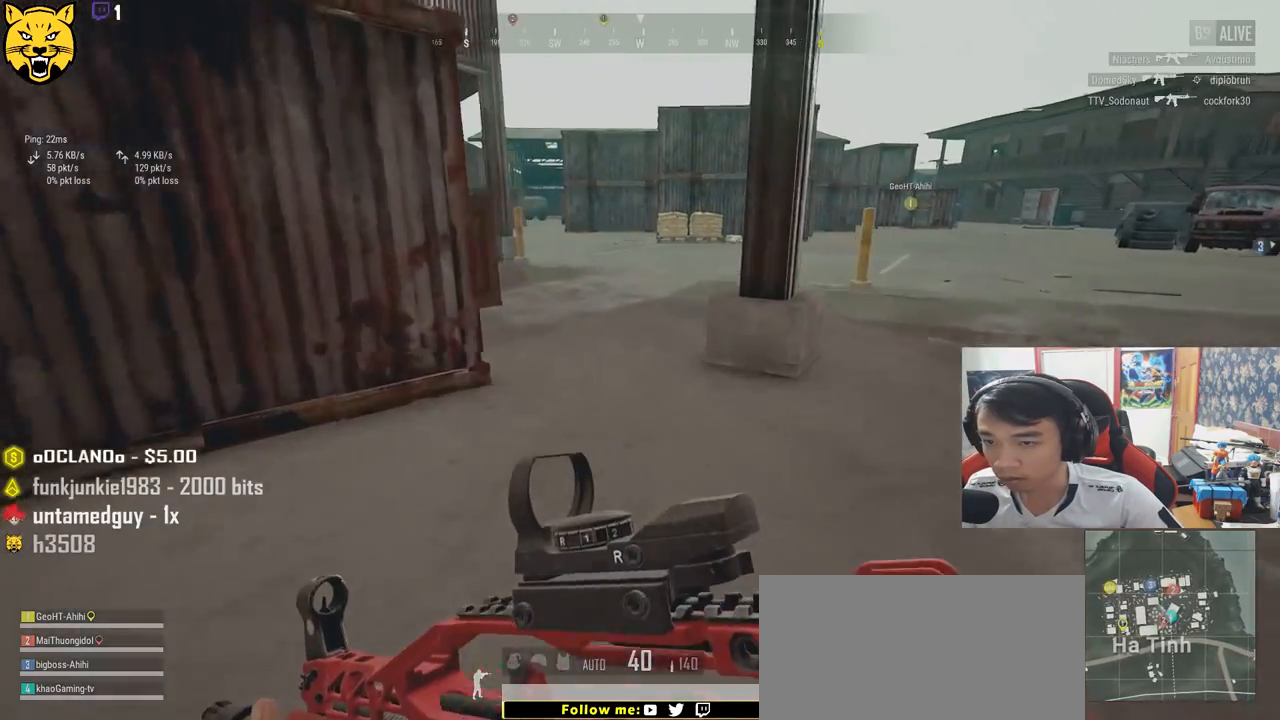
{"keys": ["d", "shift", "w"], "mouse": [], "events": [[467, "d", "down"]]}
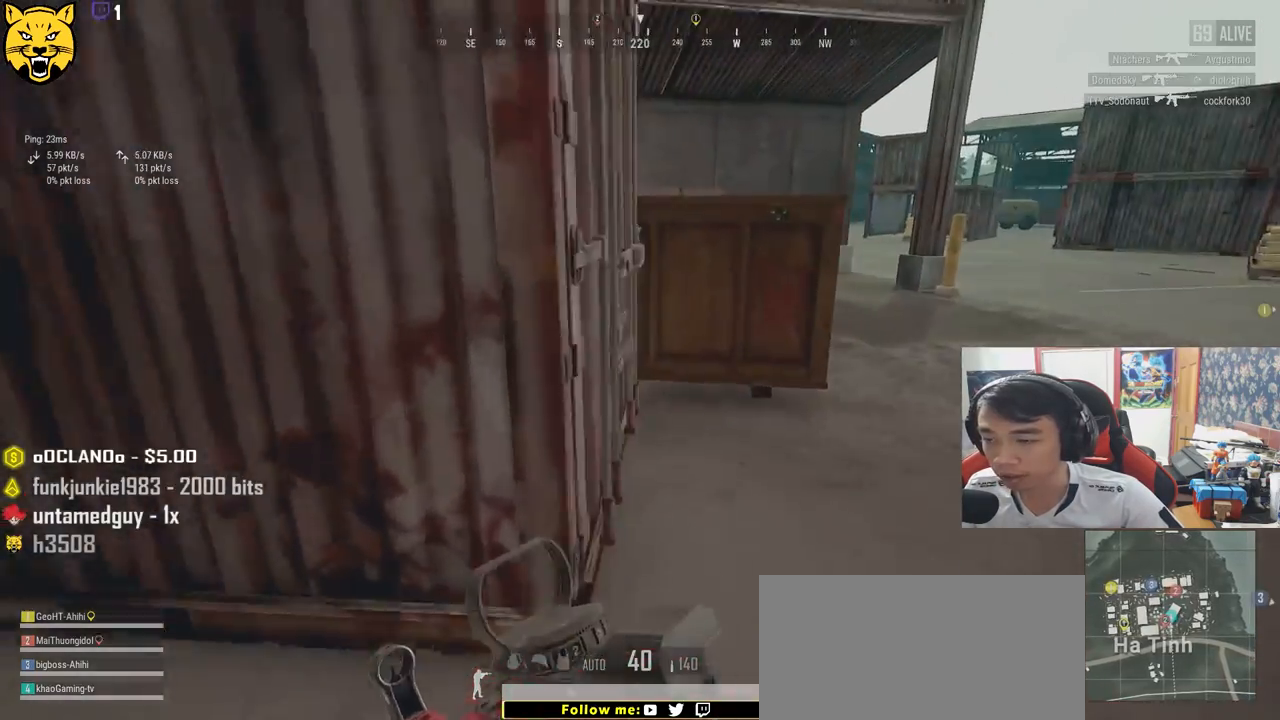
{"keys": ["d", "shift", "w"], "mouse": [], "events": []}
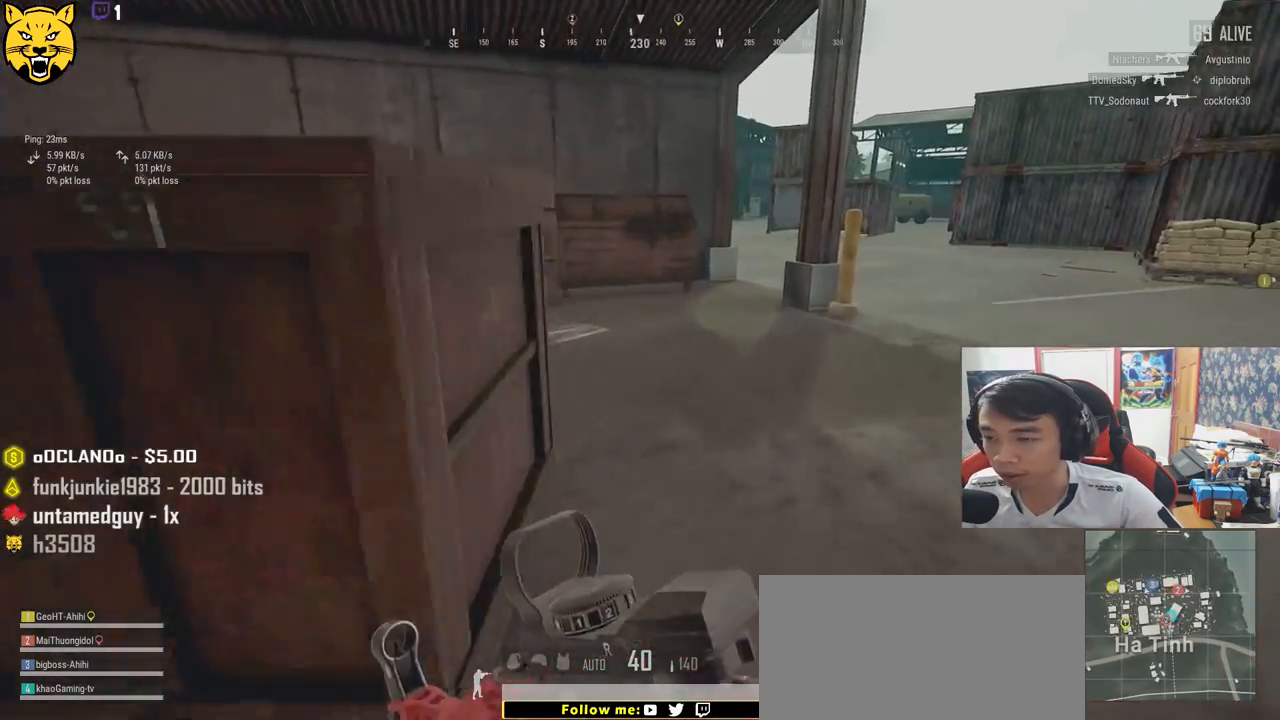
{"keys": ["w"], "mouse": [], "events": [[67, "shift", "up"], [84, "d", "up"], [217, "c", "down"], [317, "c", "up"], [367, "c", "down"], [467, "c", "up"]]}
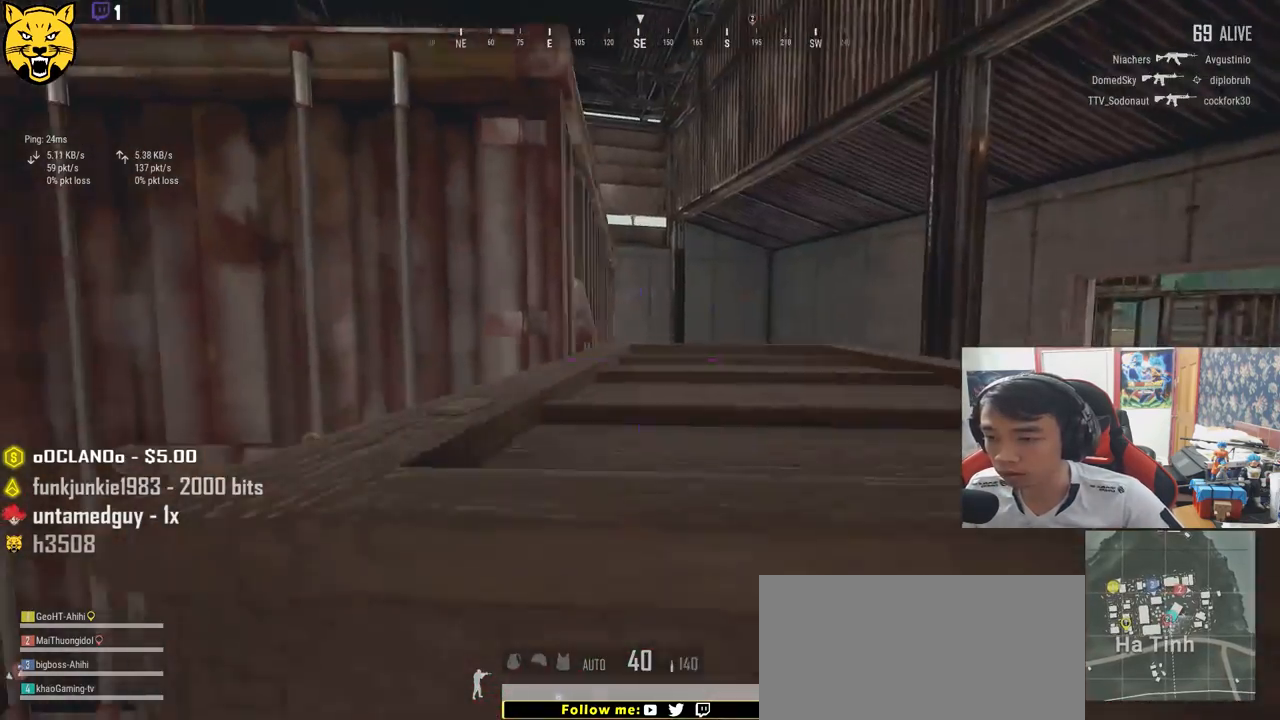
{"keys": ["w"], "mouse": [], "events": [[17, "c", "down"], [134, "c", "up"]]}
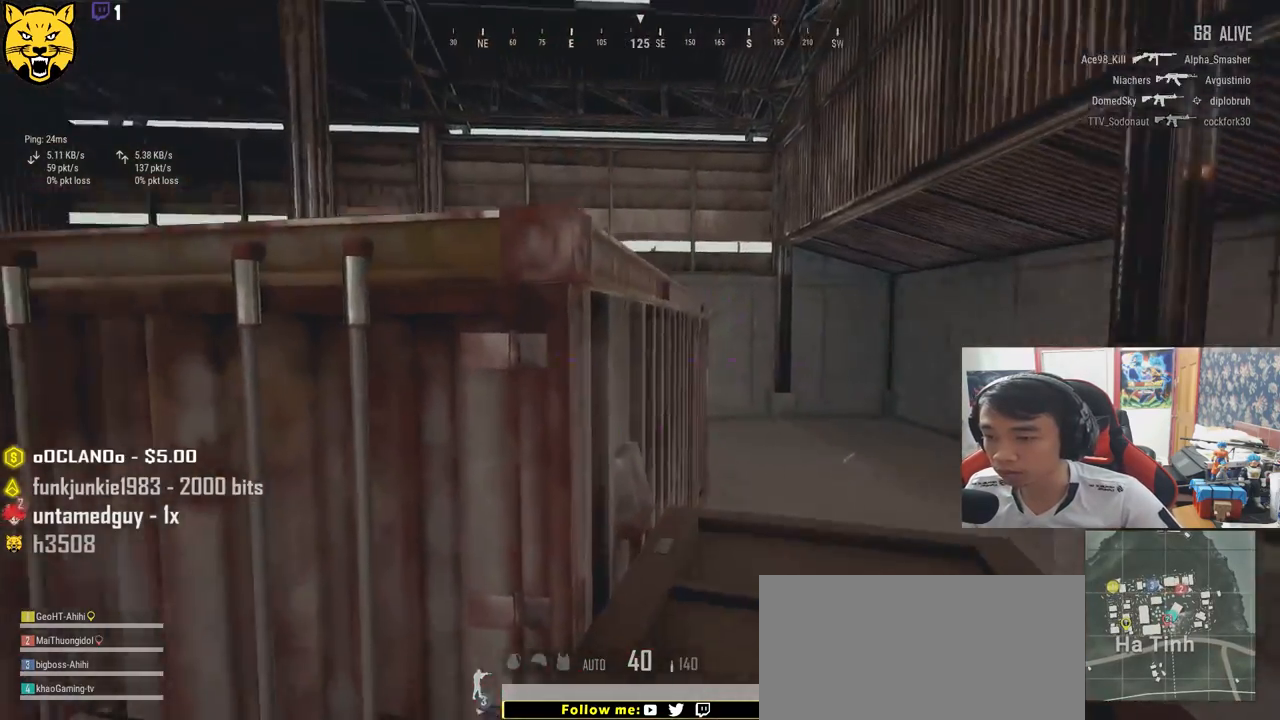
{"keys": ["w"], "mouse": [], "events": []}
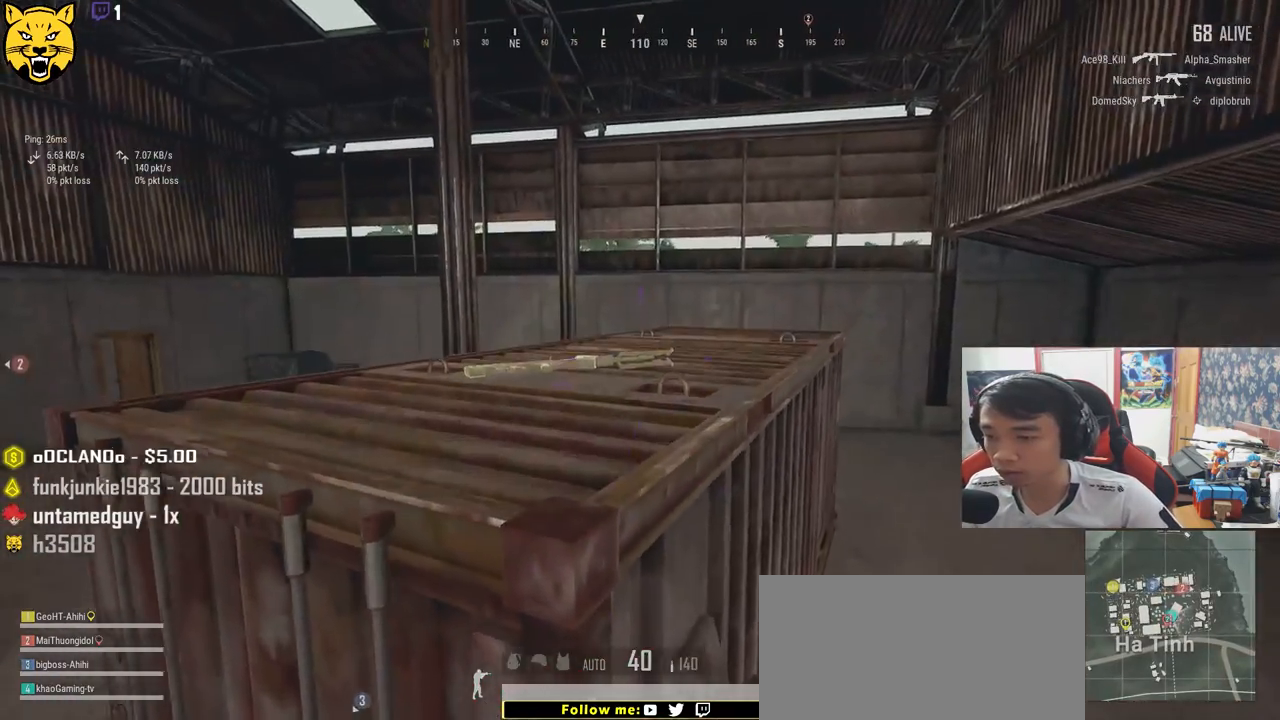
{"keys": ["d"], "mouse": [], "events": [[50, "d", "down"], [350, "w", "up"]]}
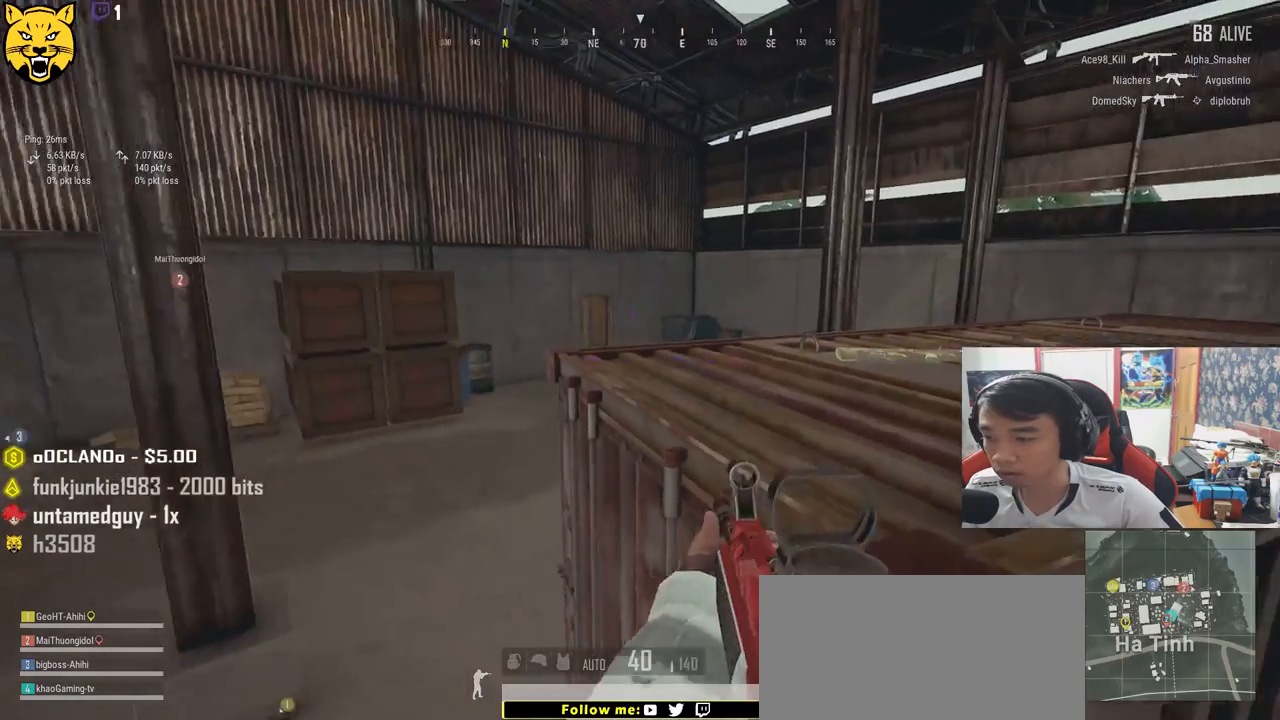
{"keys": ["w"], "mouse": [], "events": [[184, "w", "down"], [467, "d", "up"]]}
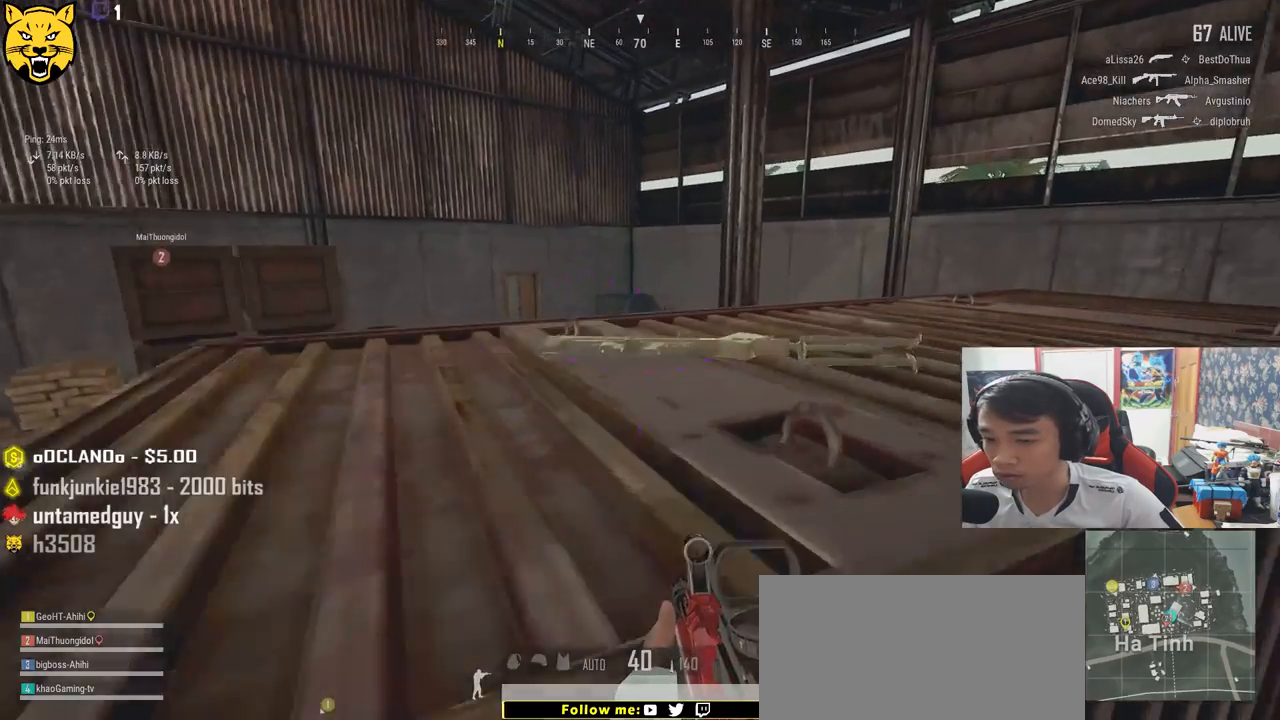
{"keys": ["w"], "mouse": [], "events": [[17, "a", "down"], [150, "a", "up"], [184, "c", "down"], [334, "c", "up"]]}
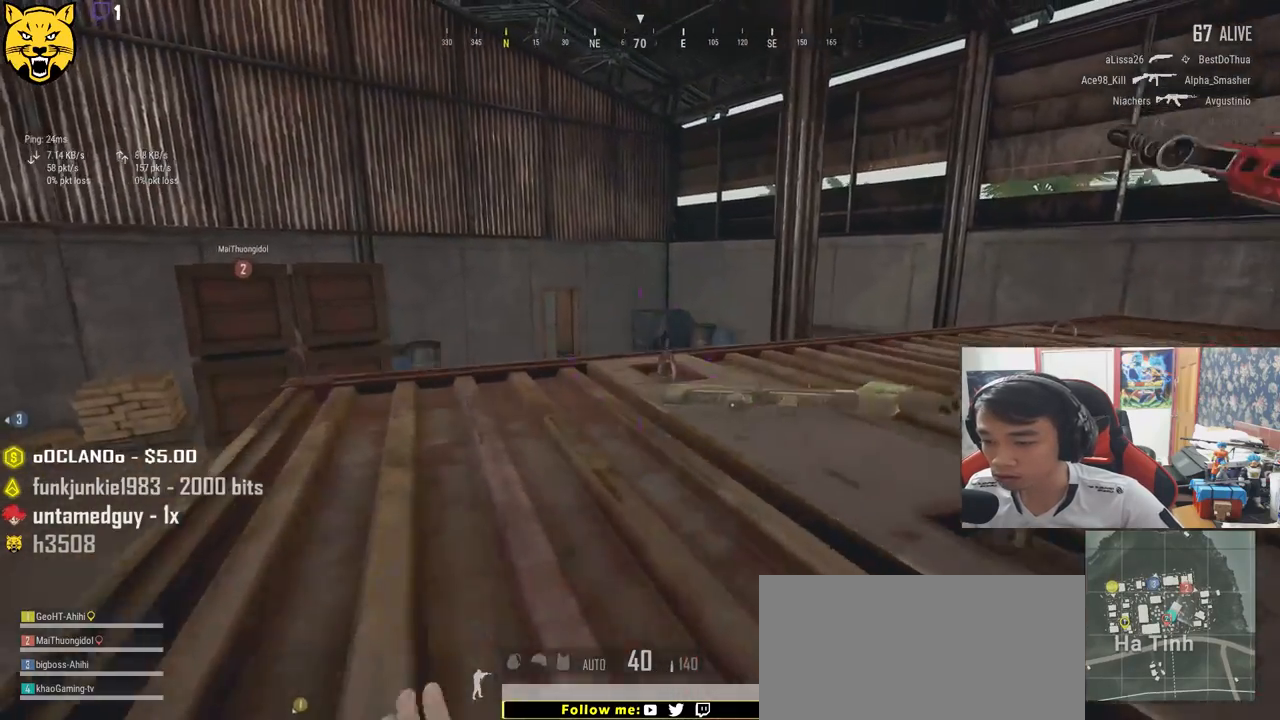
{"keys": ["w"], "mouse": [], "events": []}
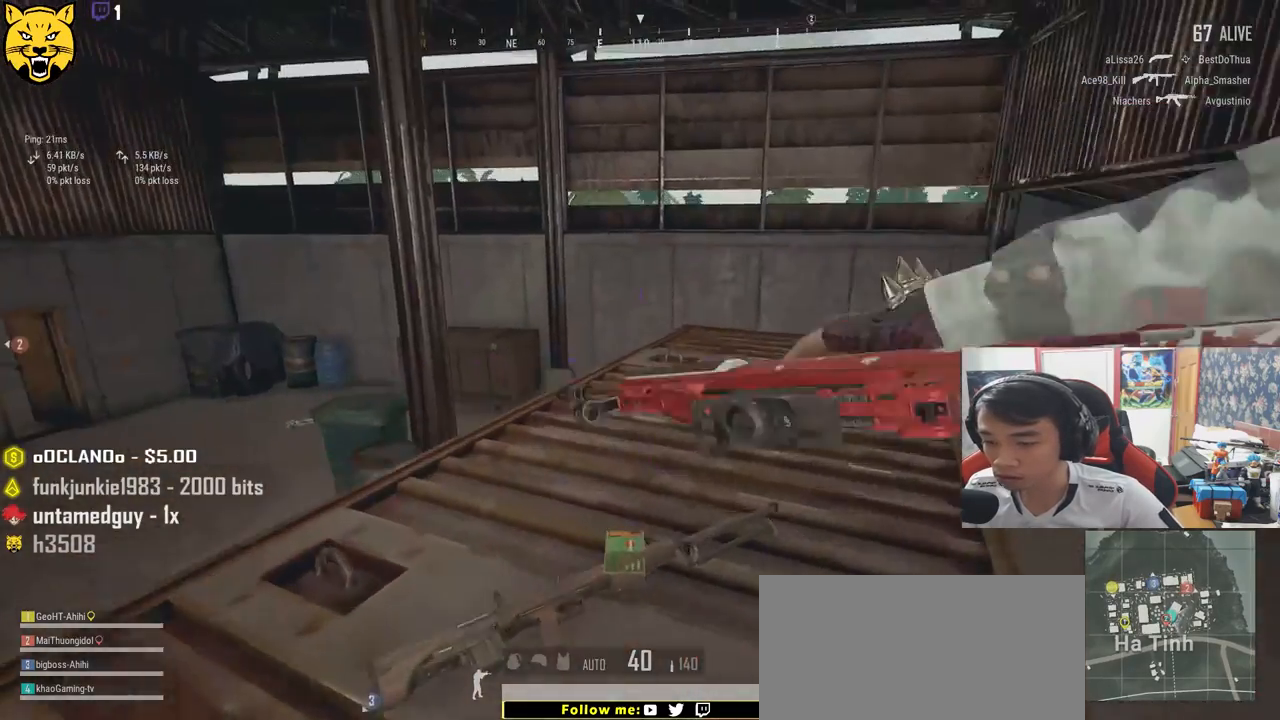
{"keys": ["a"], "mouse": [], "events": [[67, "tab", "down"], [184, "tab", "up"], [500, "a", "down"], [500, "w", "up"]]}
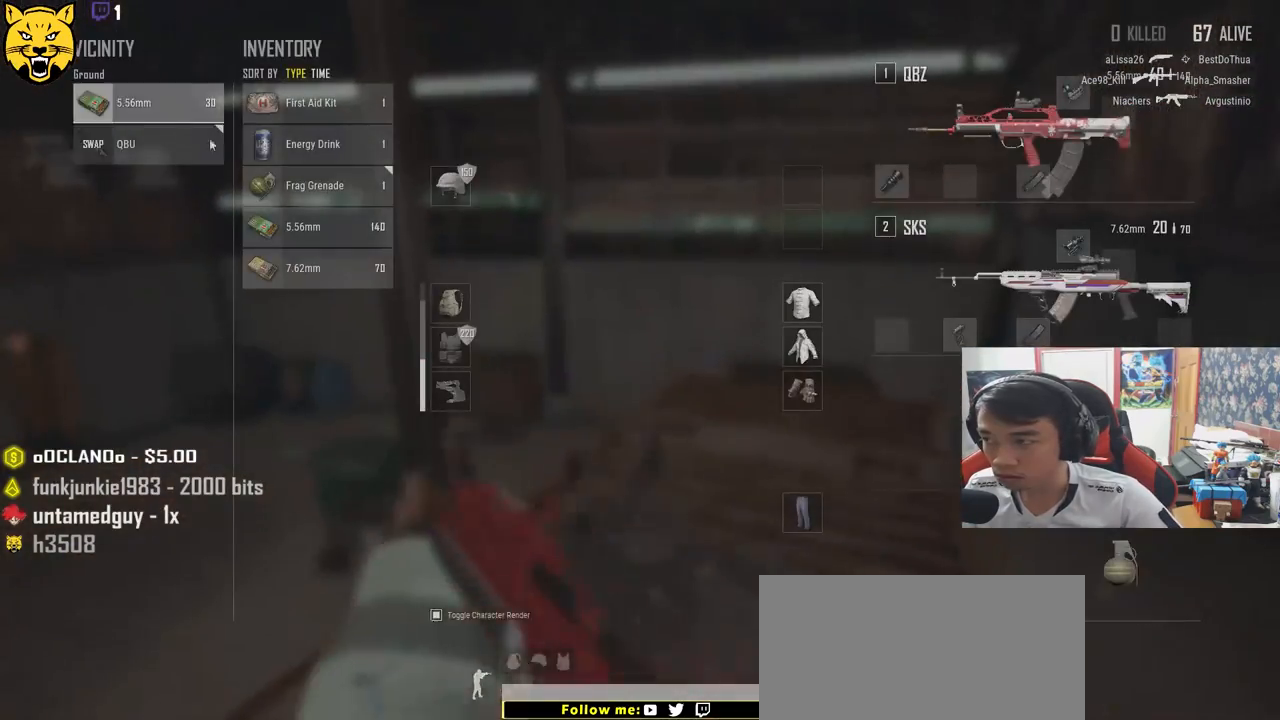
{"keys": ["w"], "mouse": [], "events": [[117, "mouse_left", "down"], [150, "a", "up"], [217, "mouse_left", "up"], [234, "w", "down"], [317, "tab", "down"], [417, "tab", "up"]]}
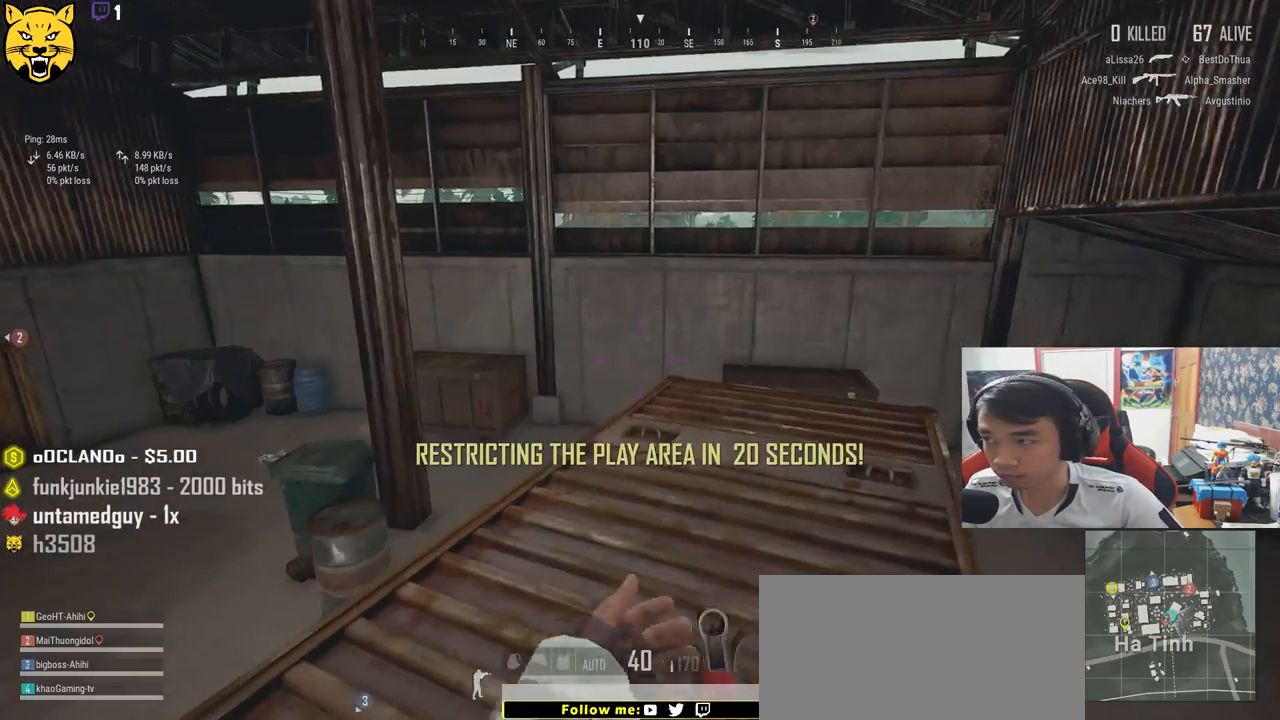
{"keys": ["d", "w"], "mouse": [], "events": [[17, "d", "down"]]}
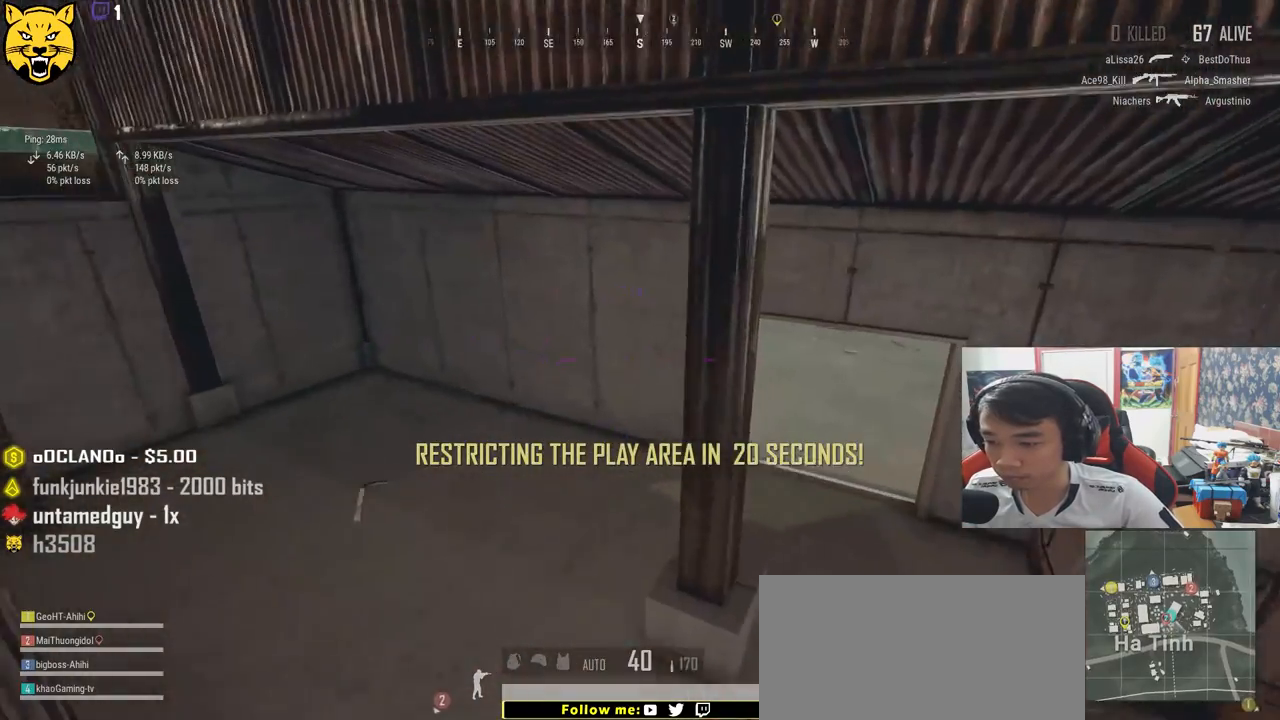
{"keys": ["shift", "w"], "mouse": [], "events": [[384, "shift", "down"], [400, "d", "up"]]}
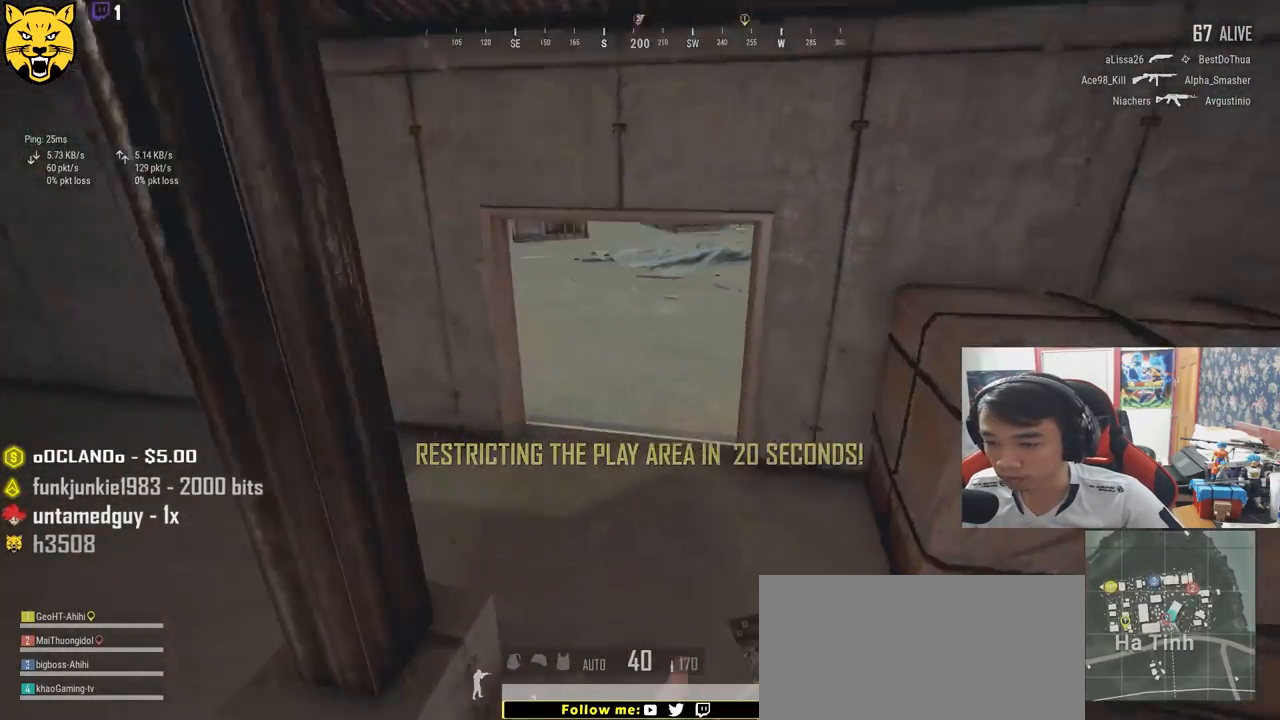
{"keys": ["shift", "w"], "mouse": [], "events": []}
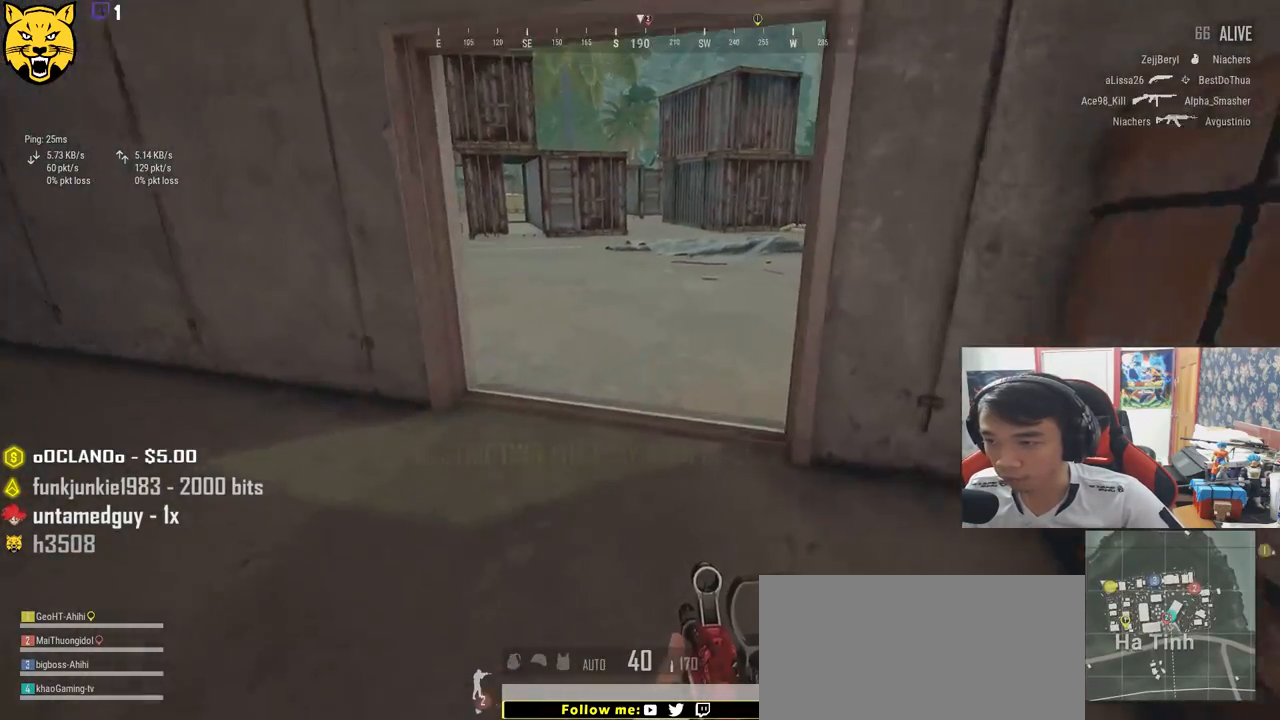
{"keys": ["shift", "w"], "mouse": [], "events": []}
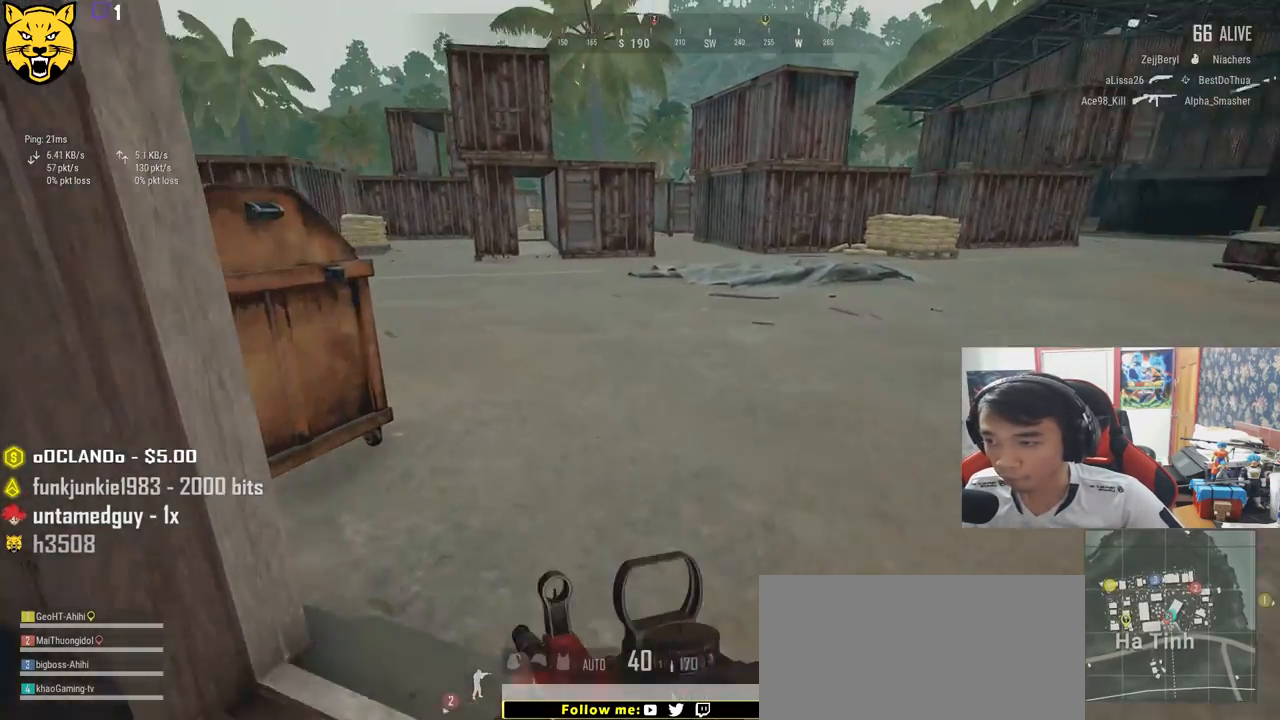
{"keys": ["d", "shift", "w"], "mouse": [], "events": [[100, "d", "down"]]}
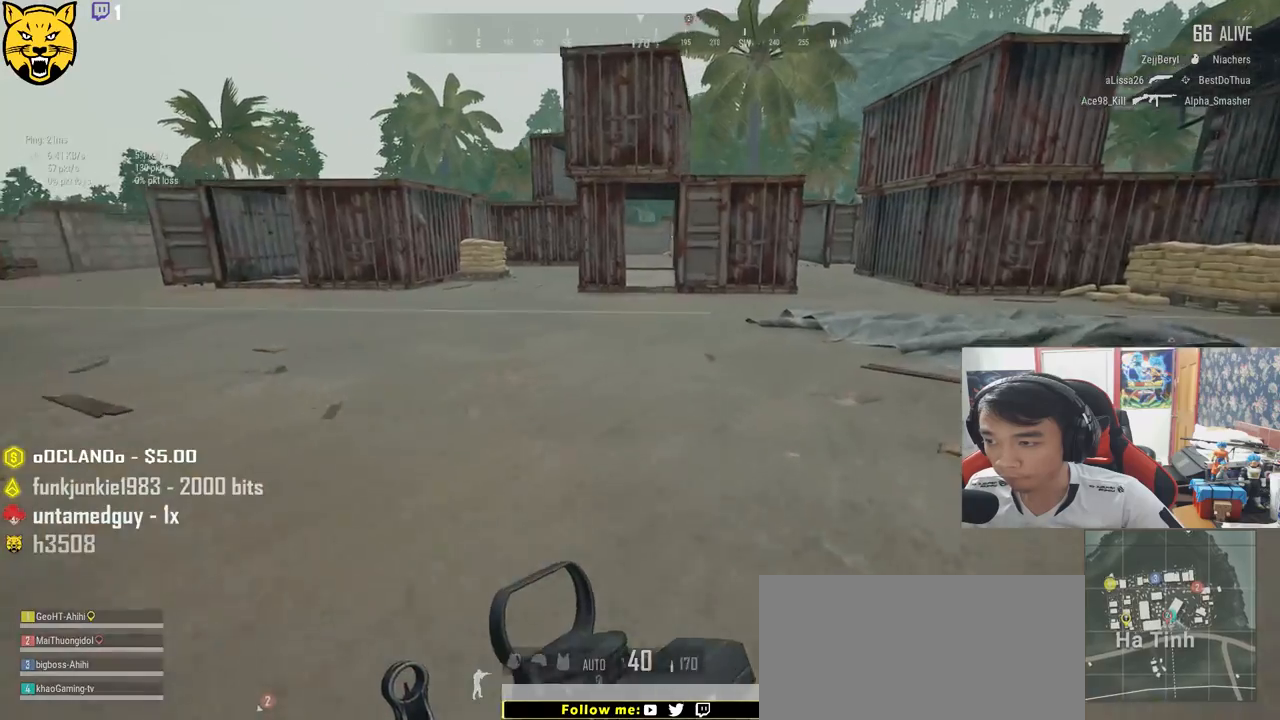
{"keys": ["d", "shift", "w"], "mouse": [], "events": []}
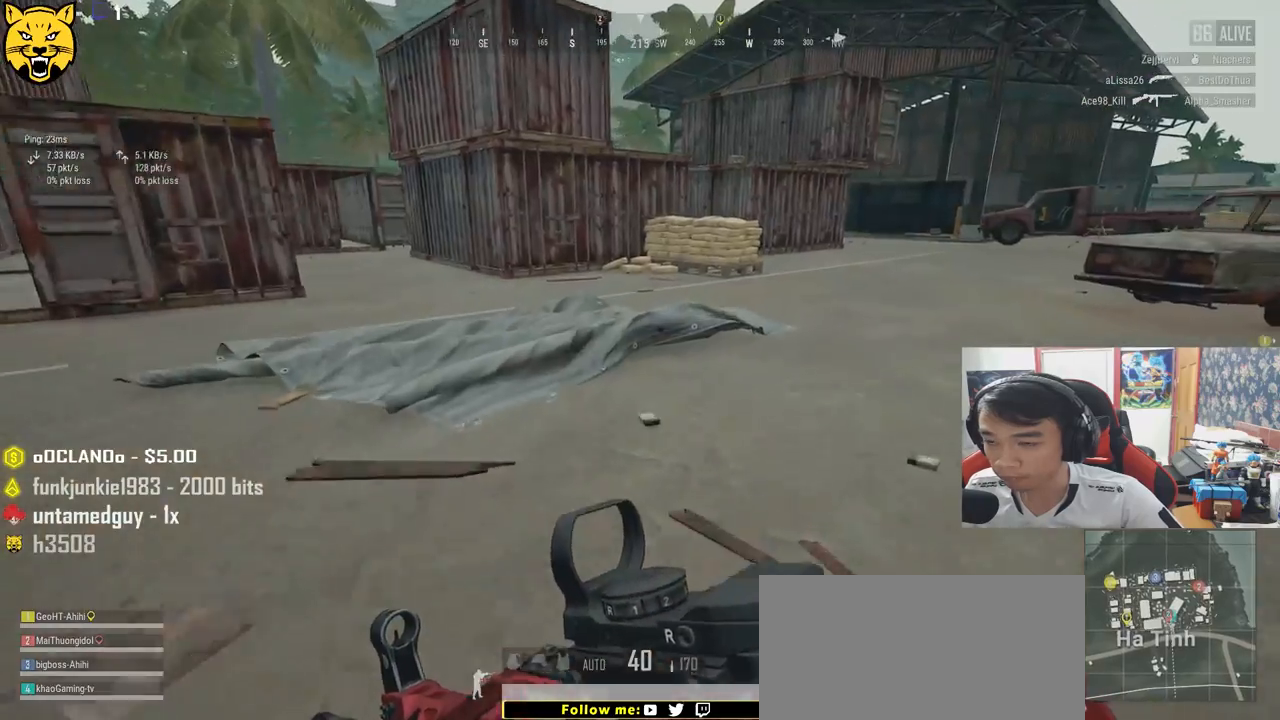
{"keys": ["d", "shift", "w"], "mouse": [], "events": []}
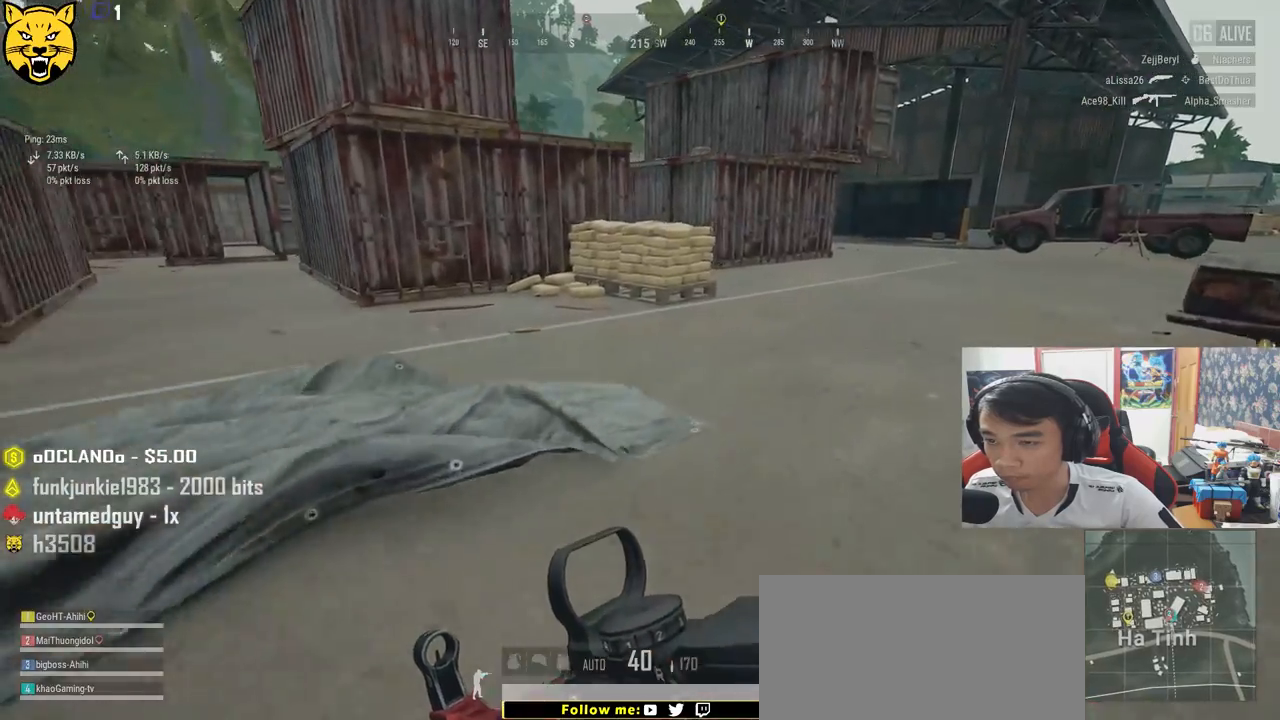
{"keys": ["shift", "w"], "mouse": [], "events": [[500, "d", "up"]]}
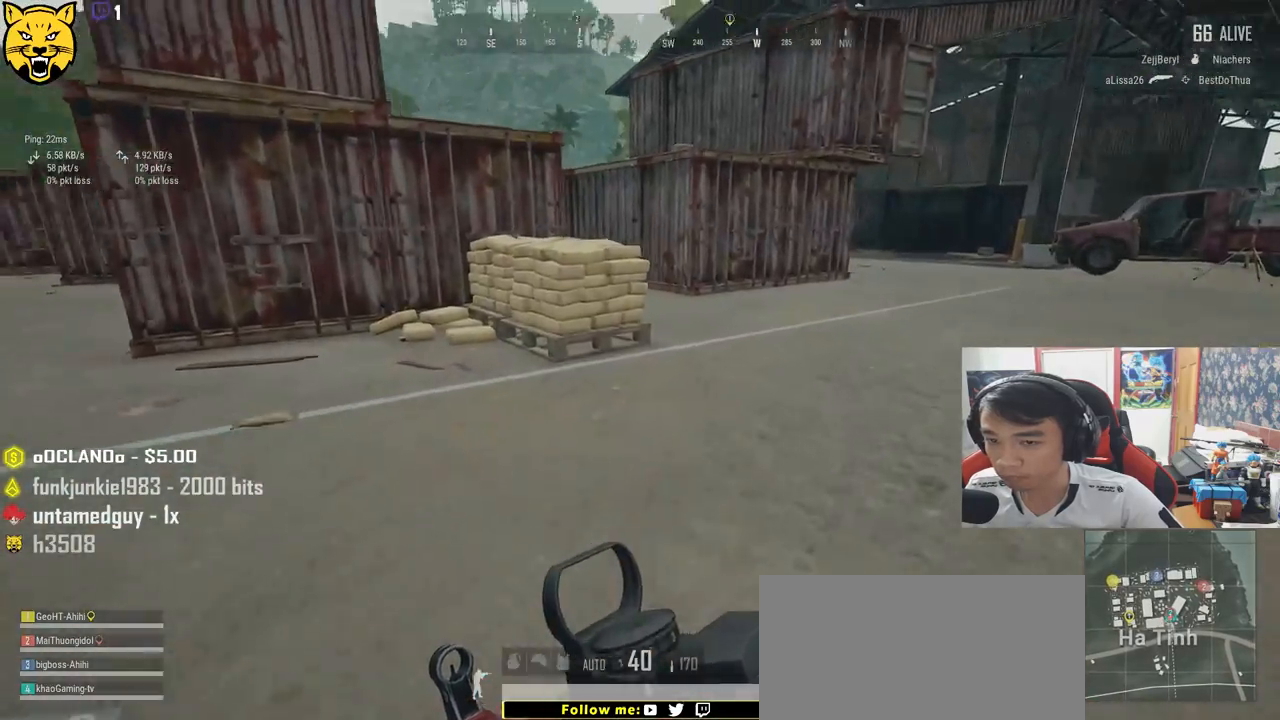
{"keys": ["d", "shift", "w"], "mouse": [], "events": [[450, "d", "down"]]}
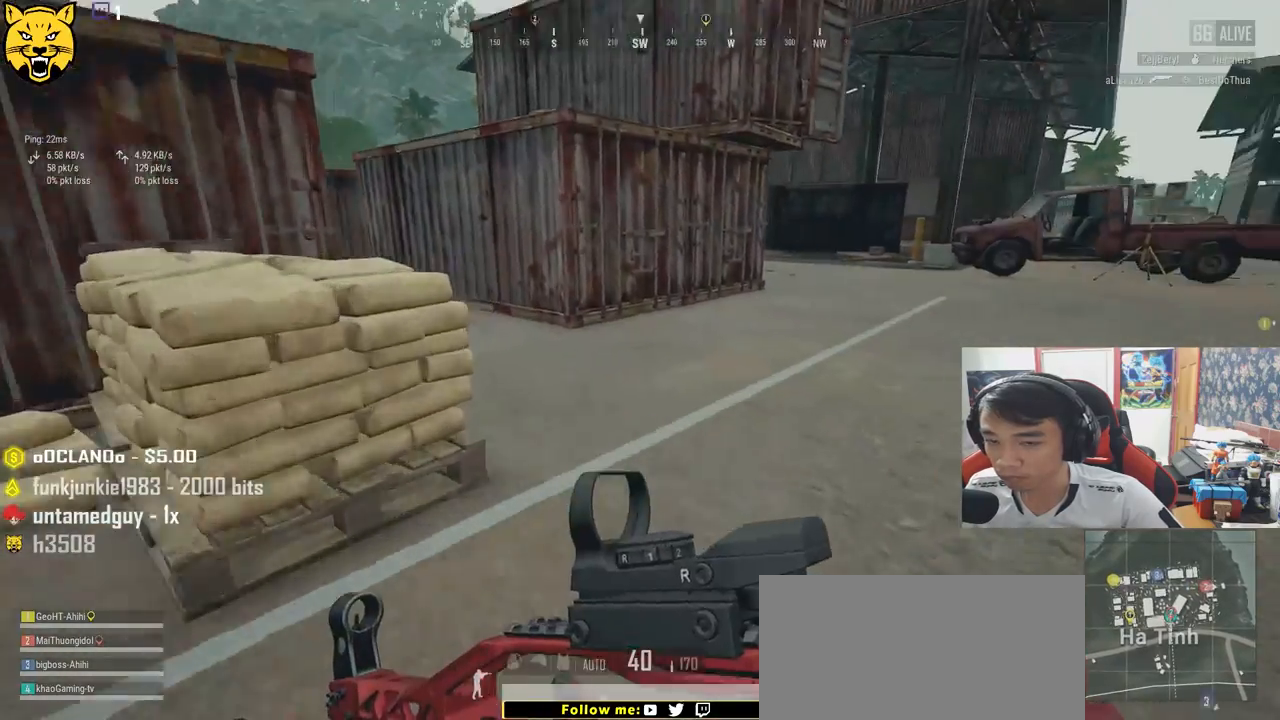
{"keys": ["d", "shift", "w"], "mouse": [], "events": []}
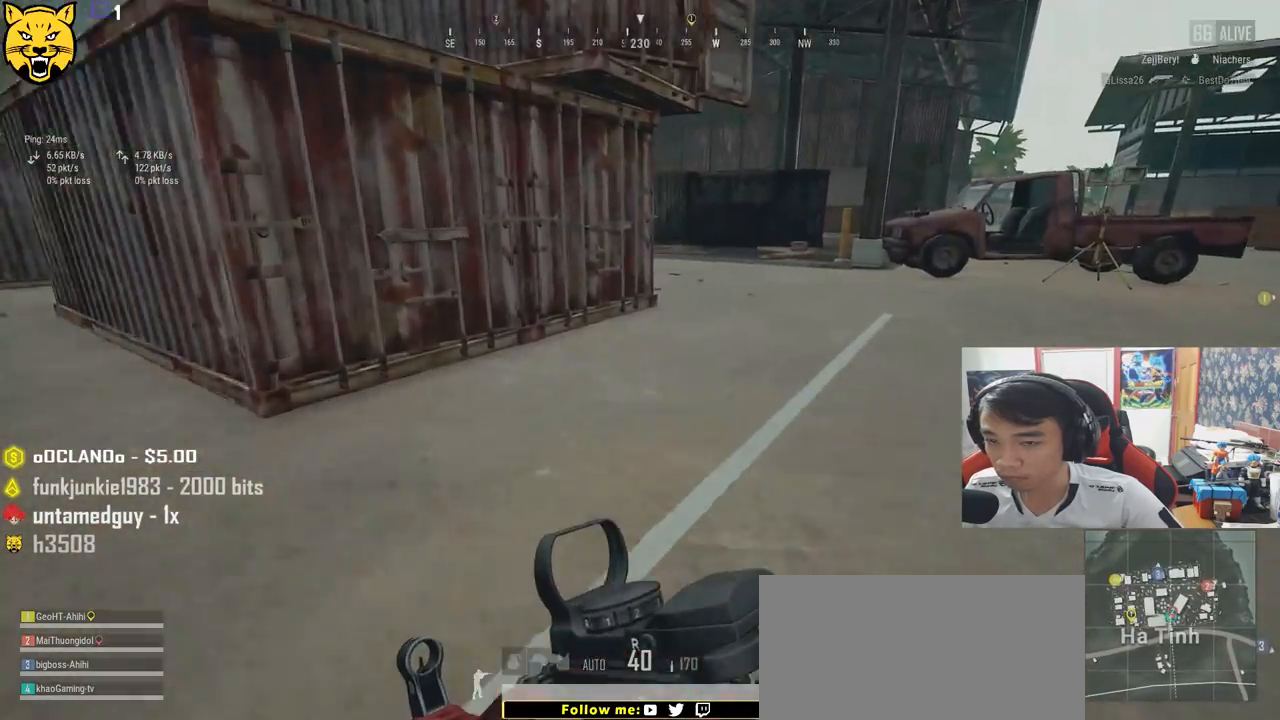
{"keys": ["d", "shift", "w"], "mouse": [], "events": []}
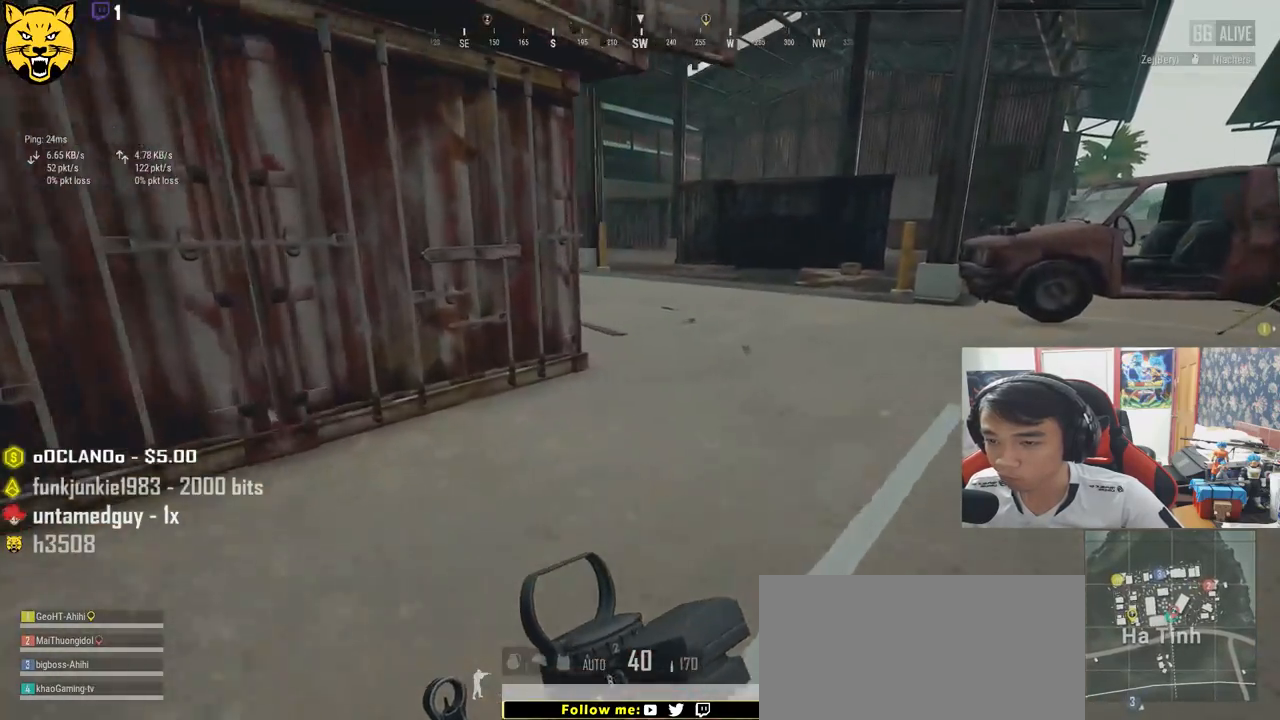
{"keys": ["shift", "w"], "mouse": [], "events": [[250, "d", "up"]]}
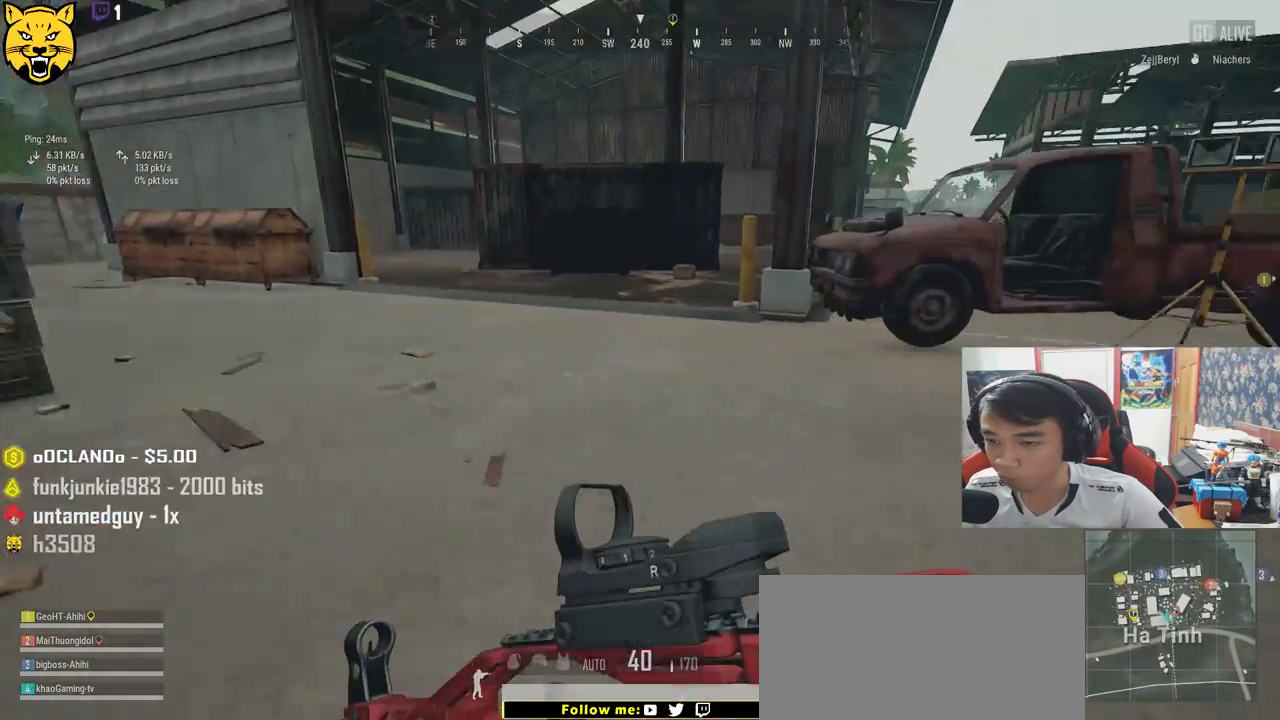
{"keys": ["shift", "w"], "mouse": [], "events": []}
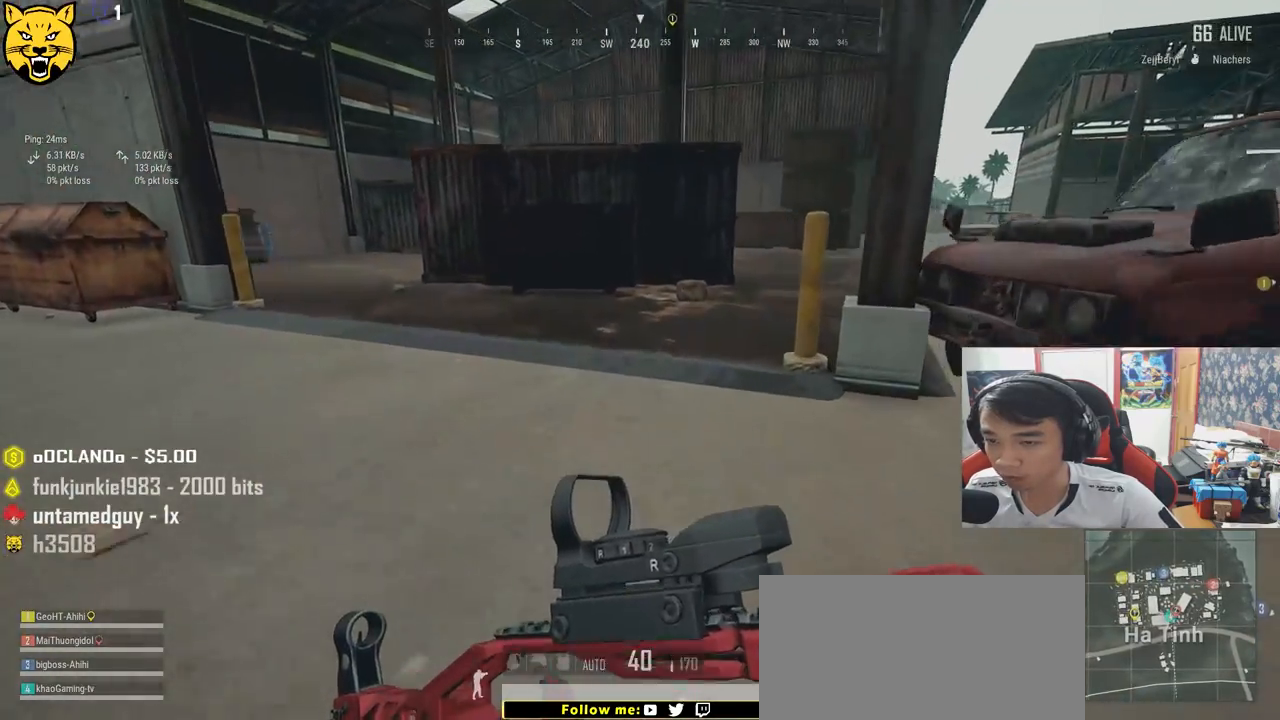
{"keys": ["d", "shift", "w"], "mouse": [], "events": [[500, "d", "down"]]}
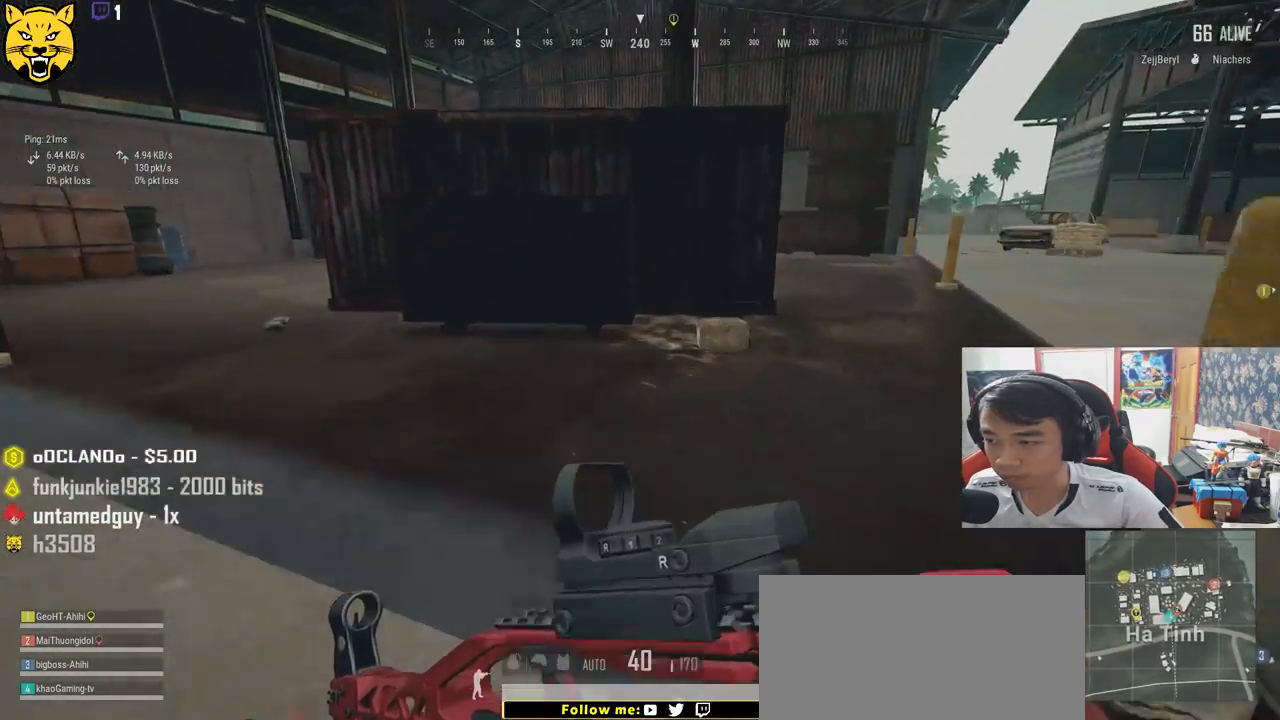
{"keys": ["w"], "mouse": [], "events": [[300, "d", "up"], [467, "shift", "up"]]}
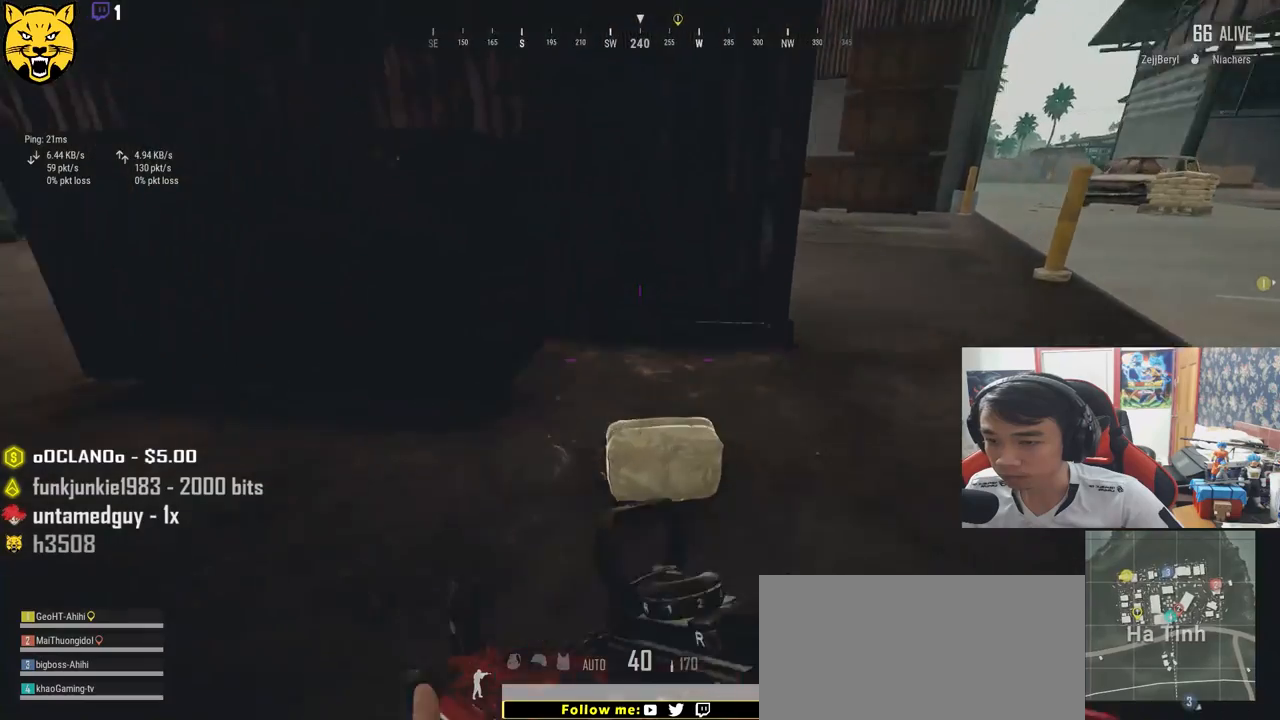
{"keys": ["d", "w"], "mouse": [], "events": [[84, "f", "down"], [167, "f", "up"], [234, "f", "down"], [284, "f", "up"], [400, "d", "down"]]}